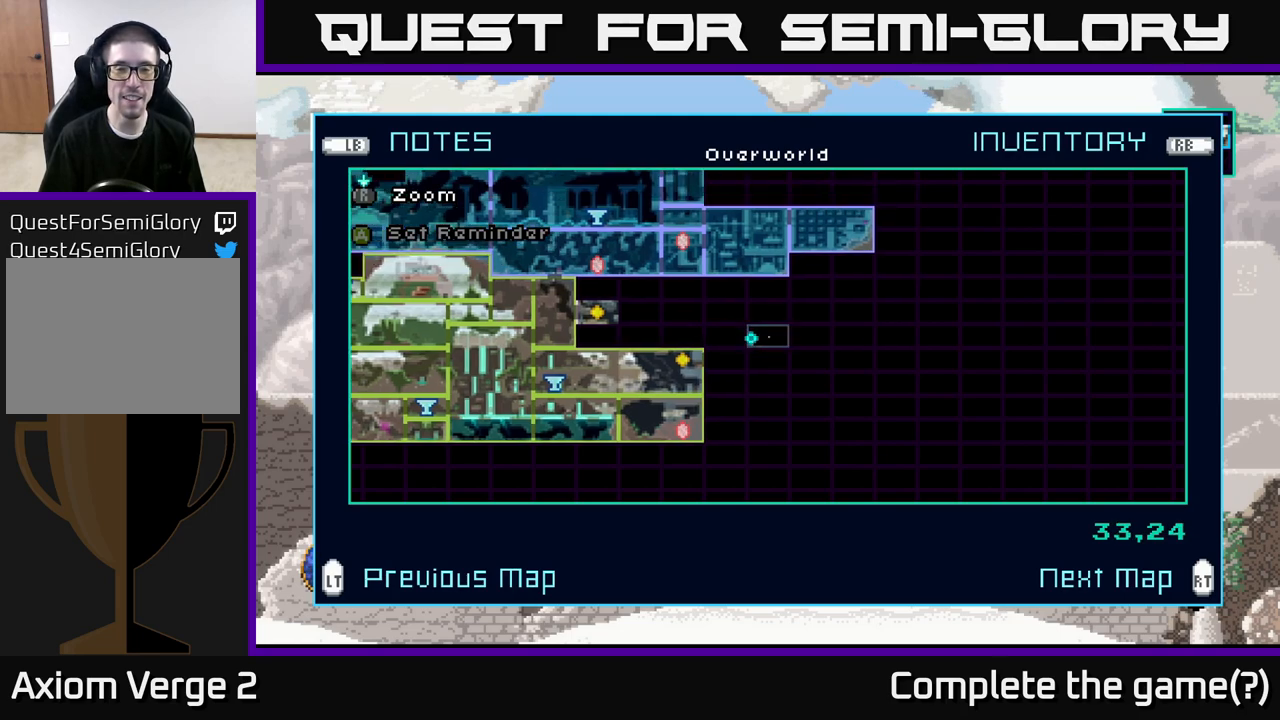
Gameplay with a controller (Xbox layout); each line is a JSON object with the inputs held at the frame after it. "events" lists button and stick changes between this image and that frame as [ms after this image, input, new state], when the widget could be followed in between.
{"buttons": [], "left_stick": "center", "right_stick": "center", "events": [[267, "left_stick", "up"], [433, "left_stick", "center"]]}
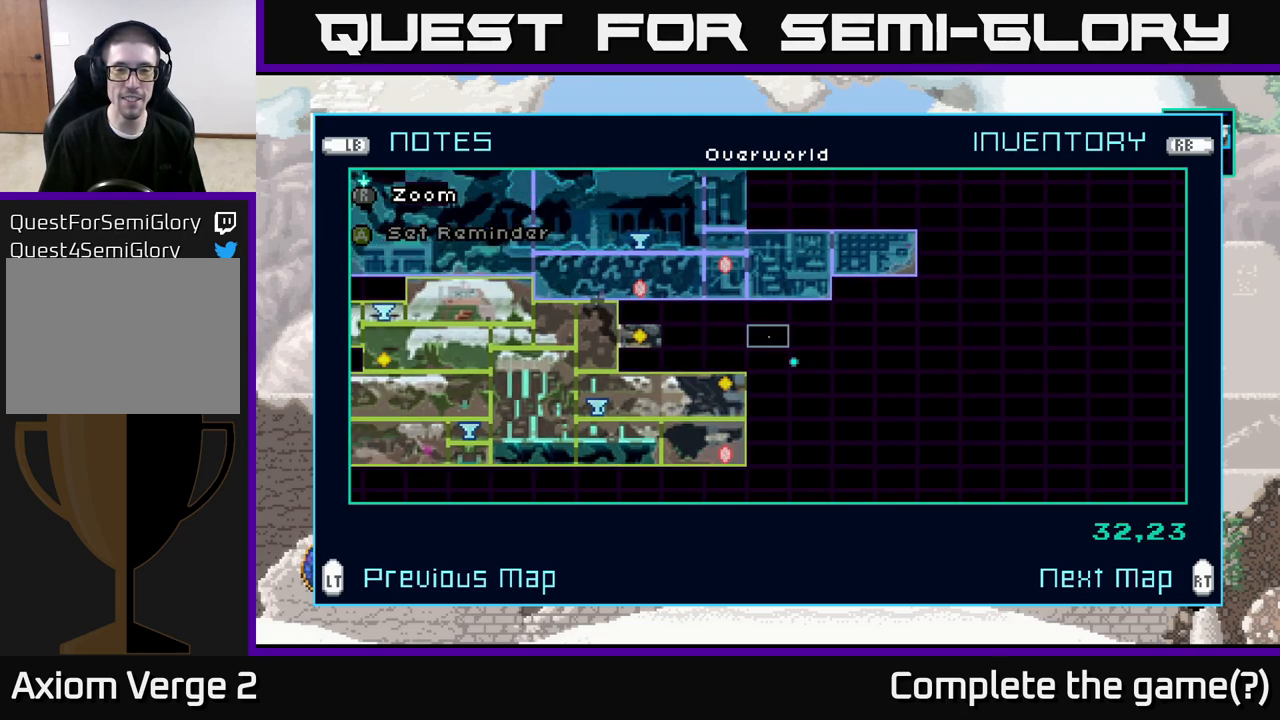
{"buttons": [], "left_stick": "center", "right_stick": "center", "events": [[200, "left_stick", "right"], [400, "left_stick", "center"]]}
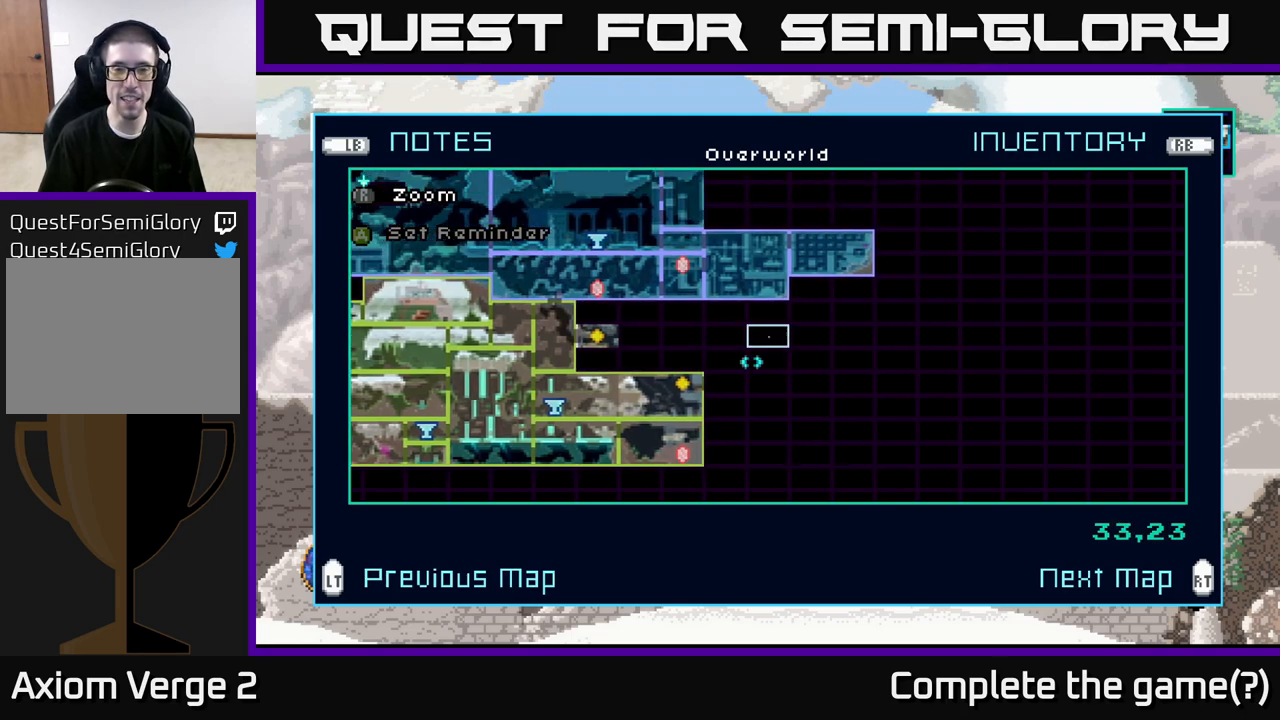
{"buttons": [], "left_stick": "up", "right_stick": "center", "events": [[83, "left_stick", "up-right"], [183, "left_stick", "up"], [283, "left_stick", "center"], [400, "left_stick", "up"]]}
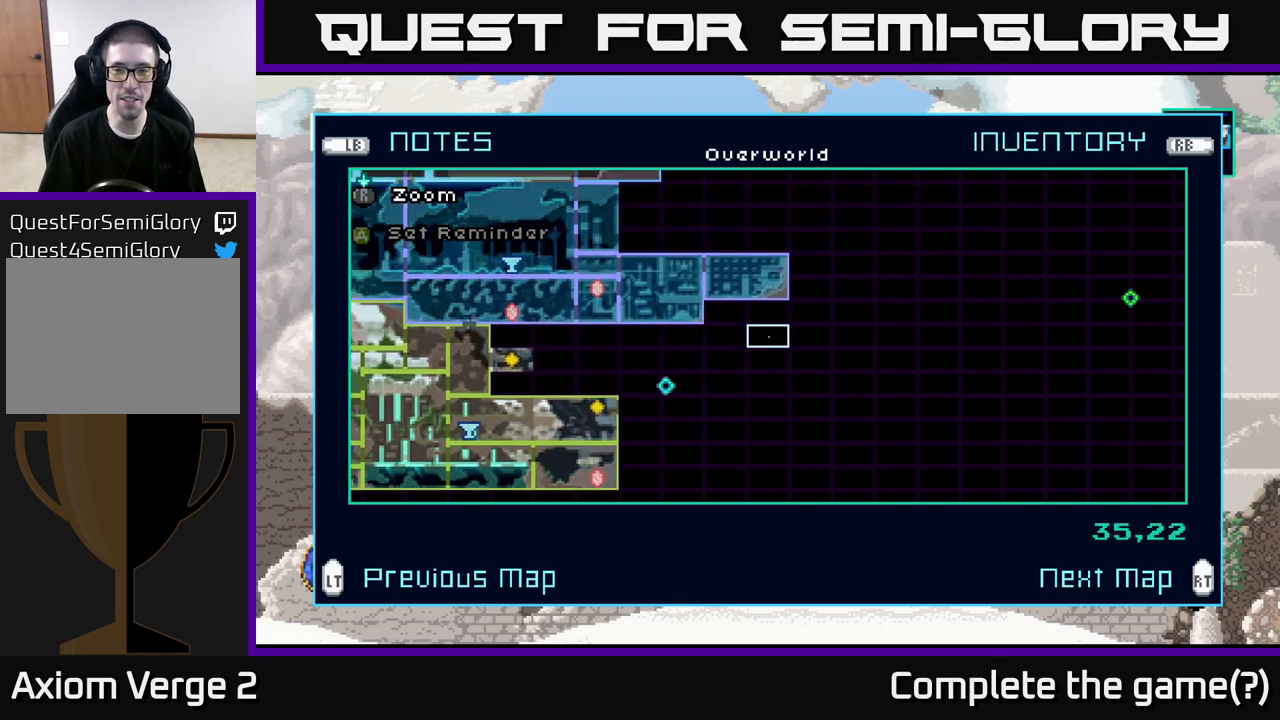
{"buttons": [], "left_stick": "right", "right_stick": "center", "events": [[67, "left_stick", "right"]]}
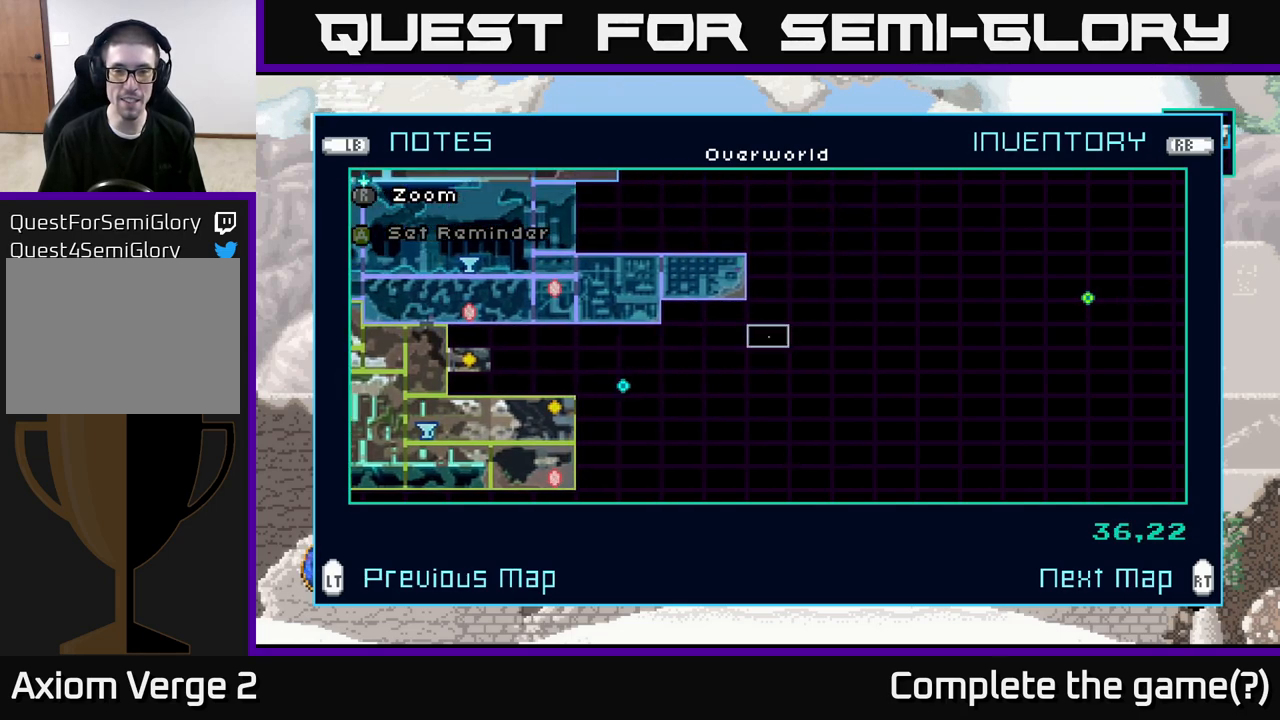
{"buttons": [], "left_stick": "up-right", "right_stick": "center", "events": [[483, "left_stick", "up-right"]]}
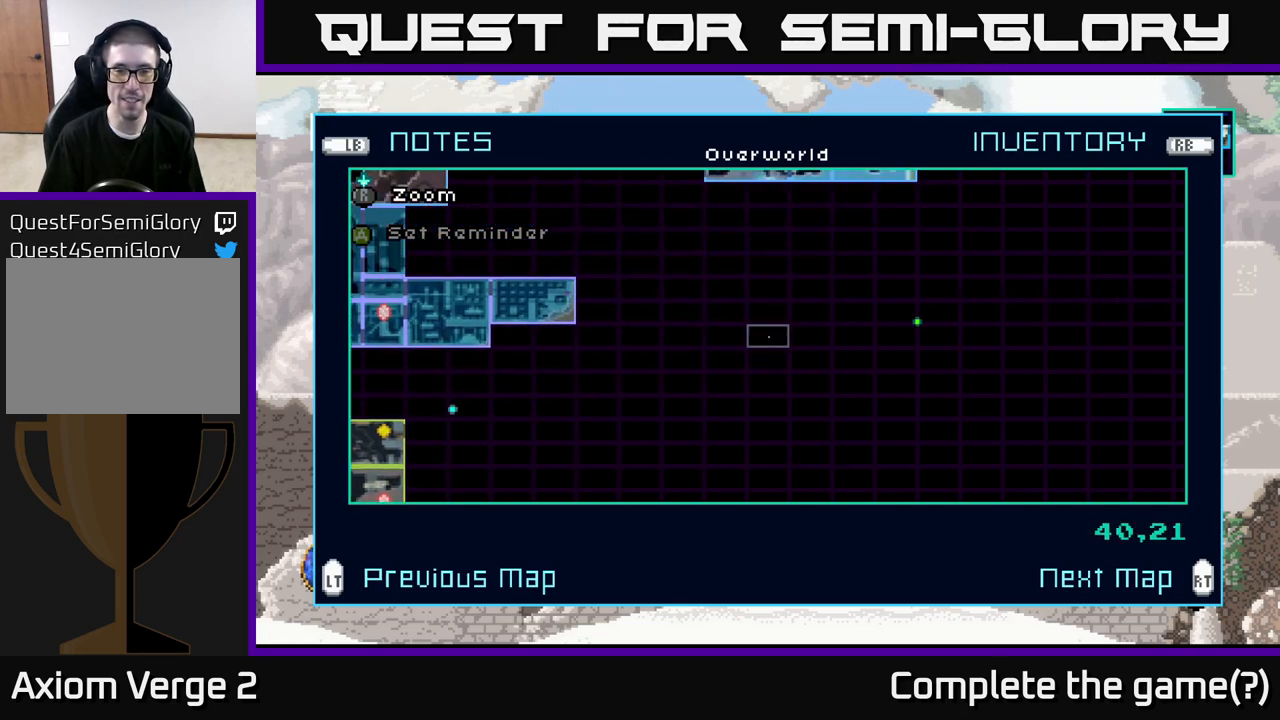
{"buttons": [], "left_stick": "center", "right_stick": "center", "events": [[200, "left_stick", "right"], [433, "left_stick", "center"]]}
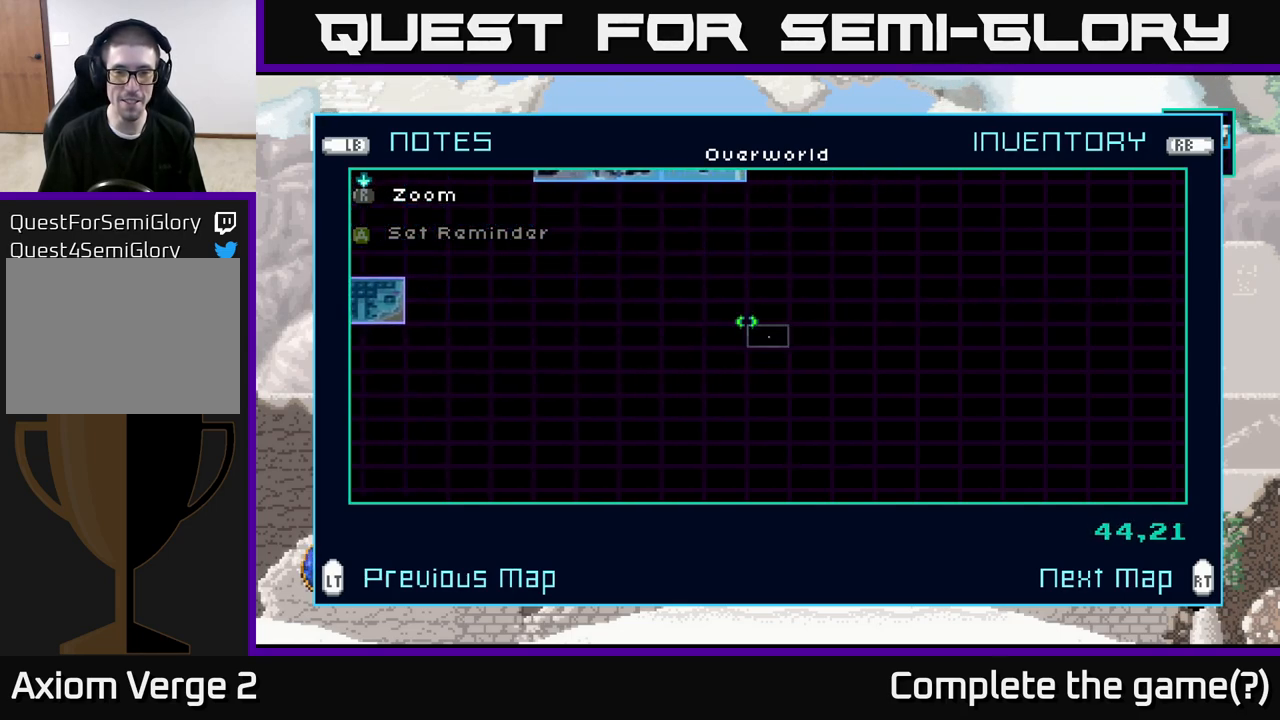
{"buttons": [], "left_stick": "left", "right_stick": "center", "events": [[217, "left_stick", "up-left"], [317, "left_stick", "left"]]}
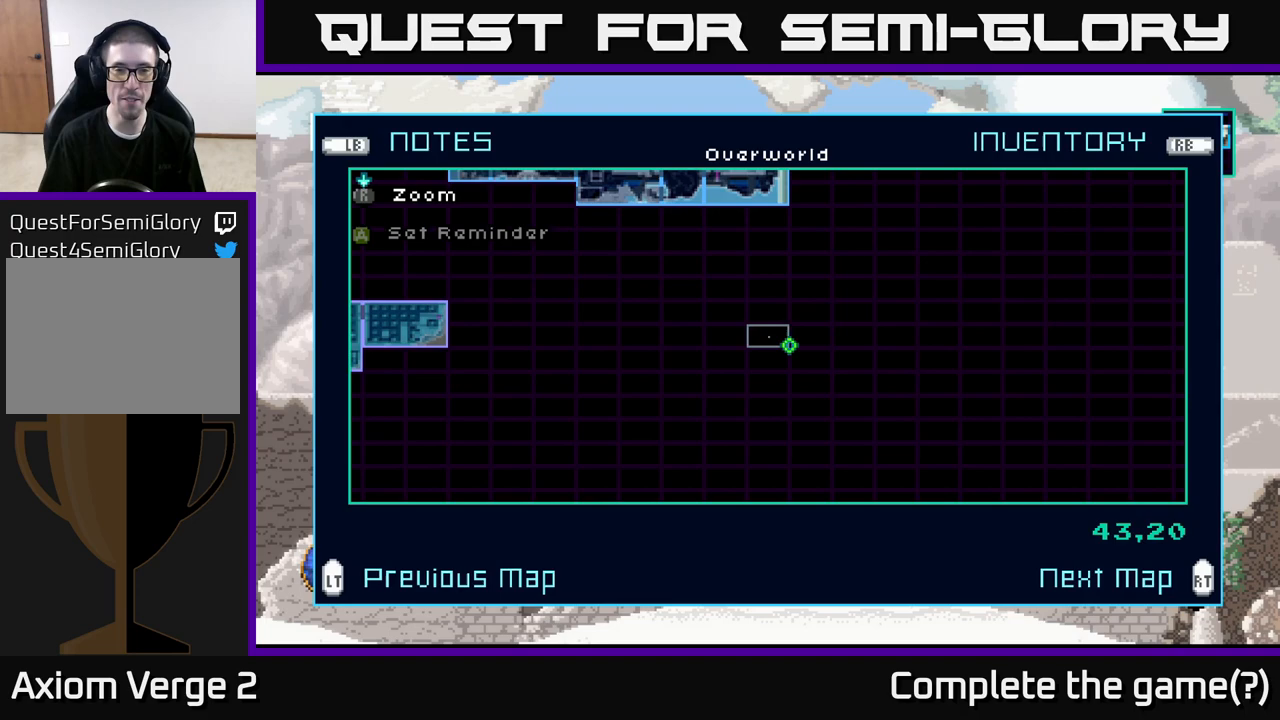
{"buttons": [], "left_stick": "left", "right_stick": "center", "events": []}
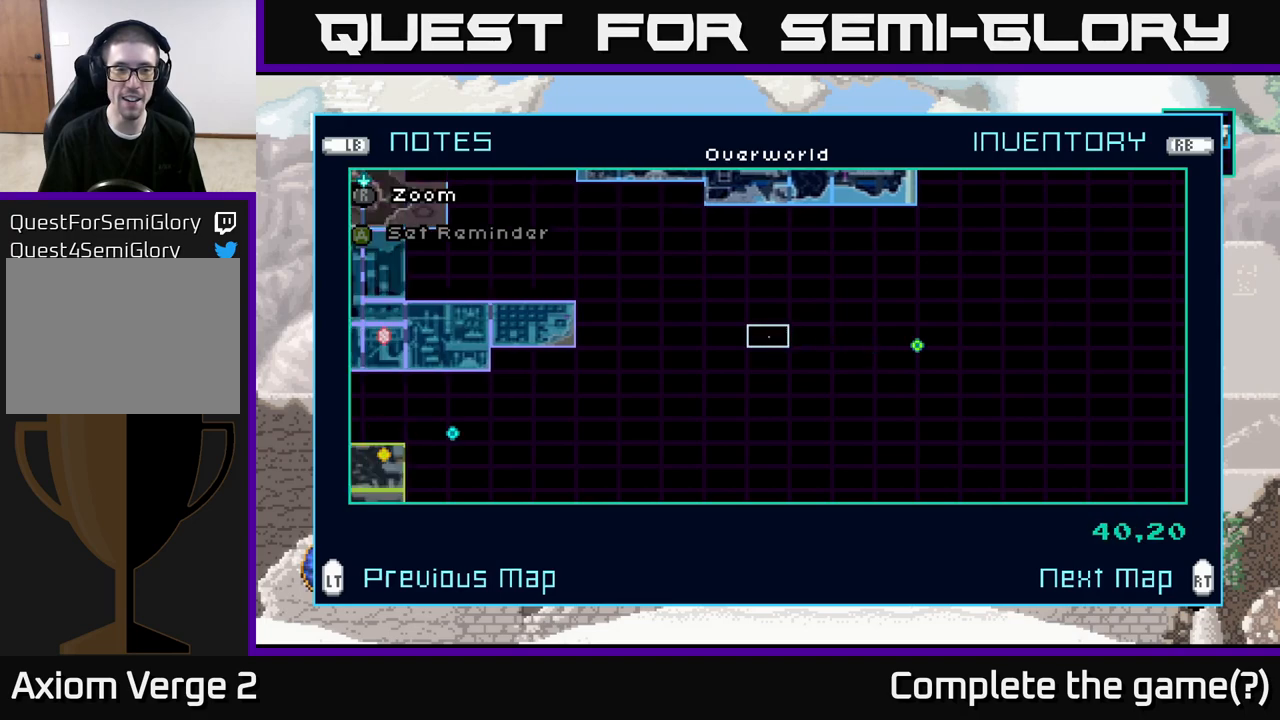
{"buttons": [], "left_stick": "down-left", "right_stick": "center", "events": [[367, "left_stick", "down-left"]]}
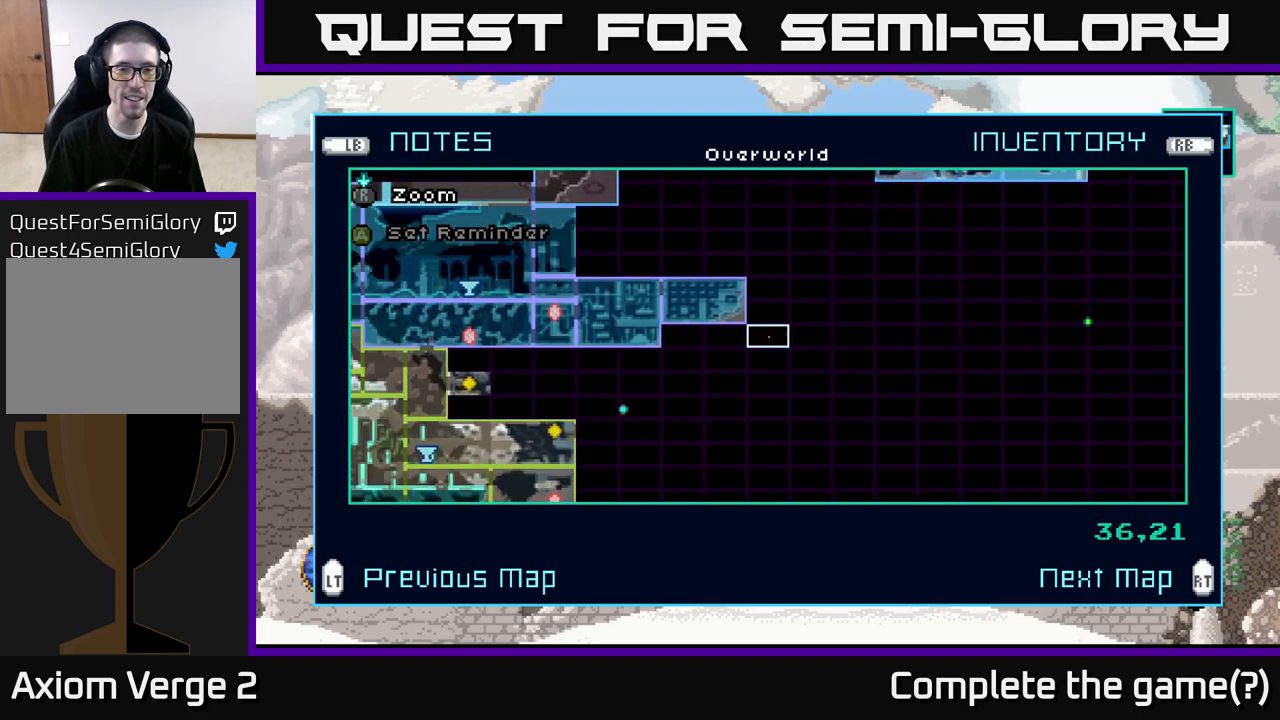
{"buttons": [], "left_stick": "center", "right_stick": "center", "events": [[150, "left_stick", "left"], [367, "left_stick", "center"]]}
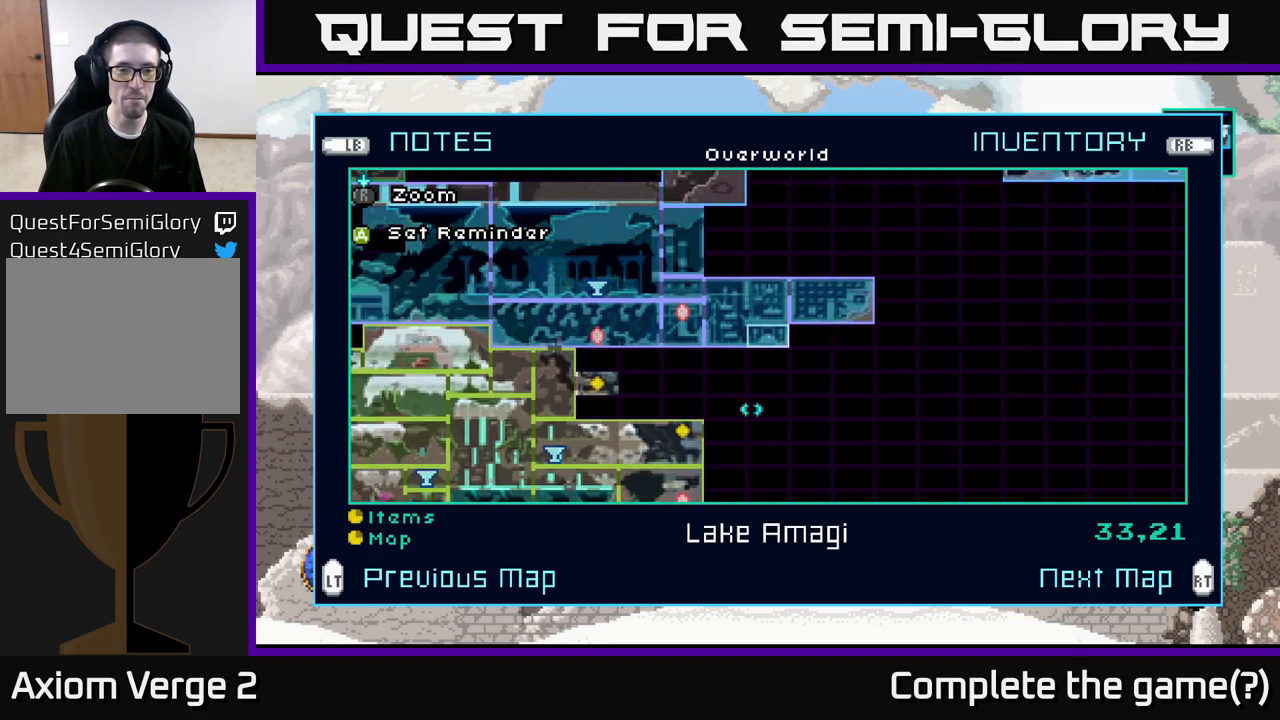
{"buttons": [], "left_stick": "center", "right_stick": "center", "events": []}
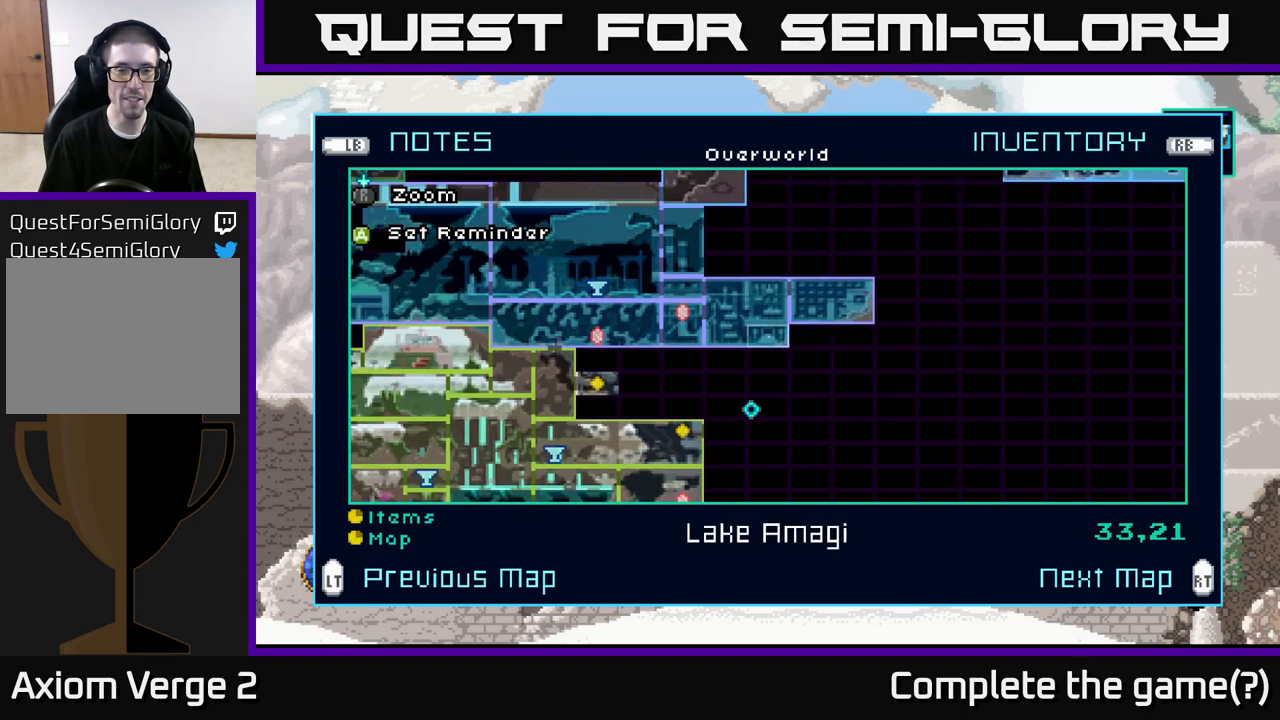
{"buttons": [], "left_stick": "center", "right_stick": "center", "events": [[317, "left_stick", "down"], [483, "left_stick", "center"]]}
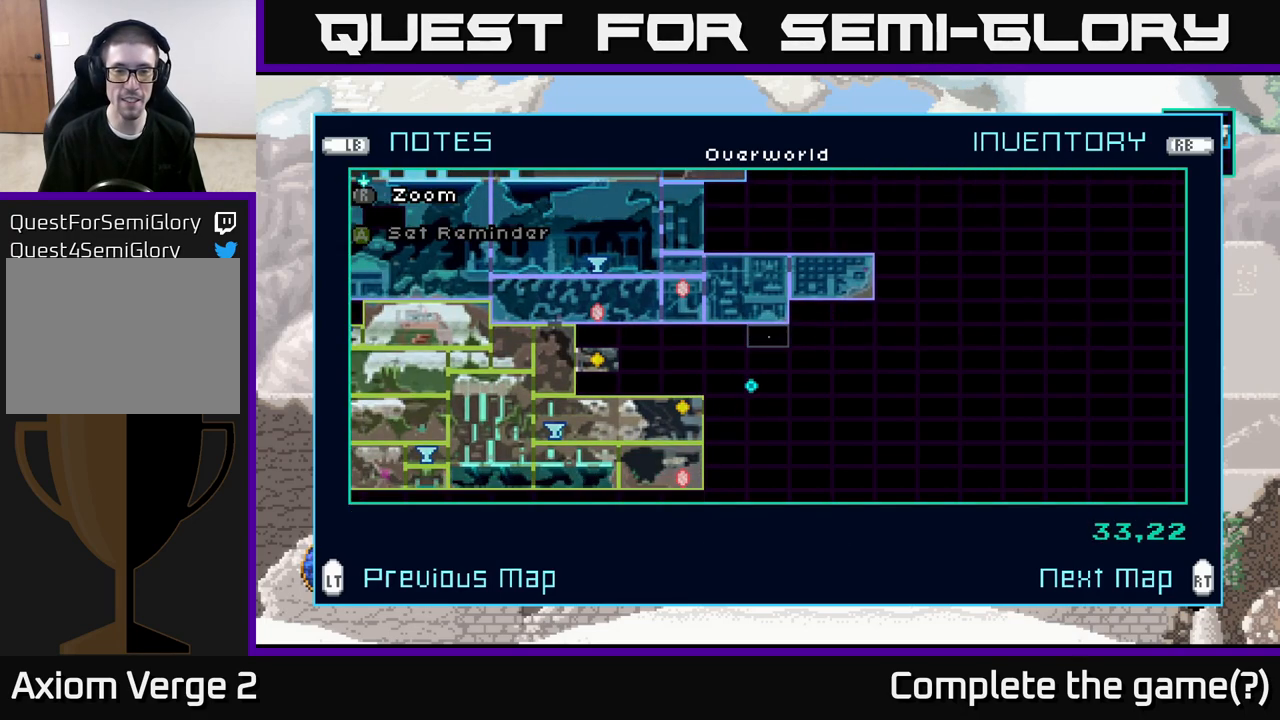
{"buttons": [], "left_stick": "center", "right_stick": "center", "events": [[200, "left_stick", "down"], [367, "left_stick", "center"]]}
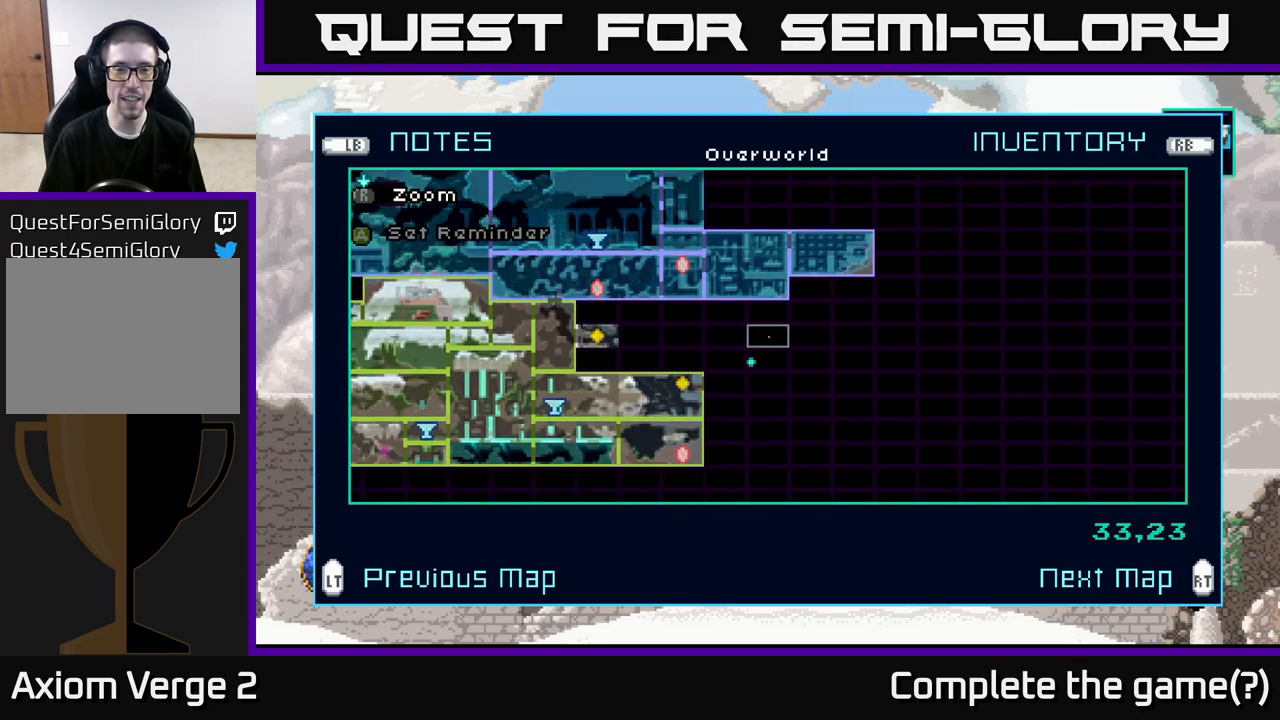
{"buttons": [], "left_stick": "center", "right_stick": "center", "events": [[100, "left_stick", "down"], [283, "left_stick", "center"]]}
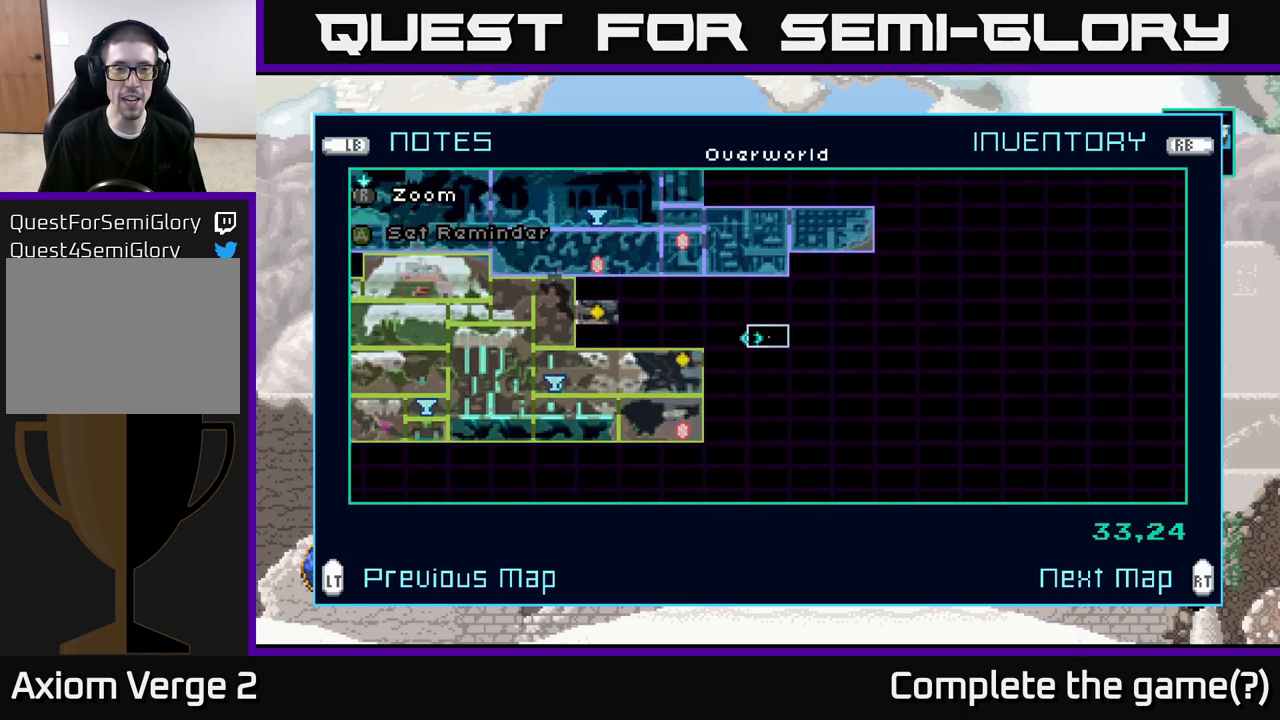
{"buttons": [], "left_stick": "right", "right_stick": "center", "events": [[333, "left_stick", "up-right"], [467, "left_stick", "right"]]}
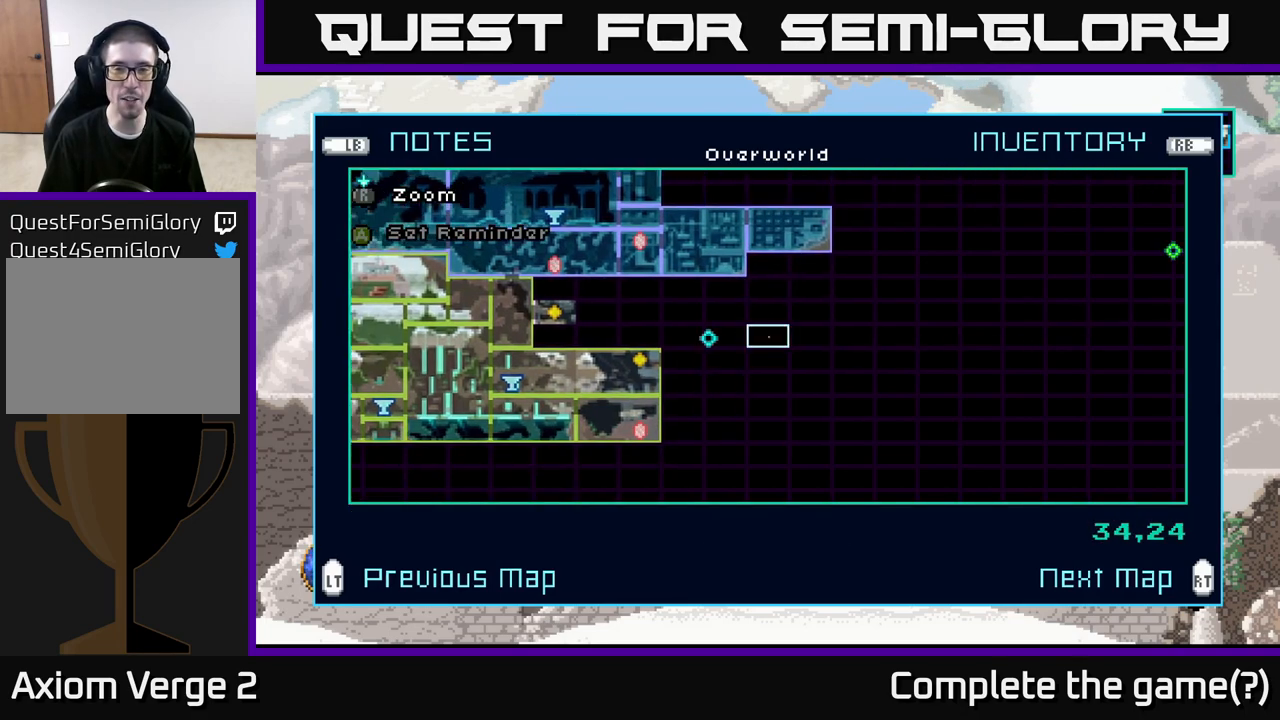
{"buttons": [], "left_stick": "up-right", "right_stick": "center", "events": [[167, "left_stick", "up-right"]]}
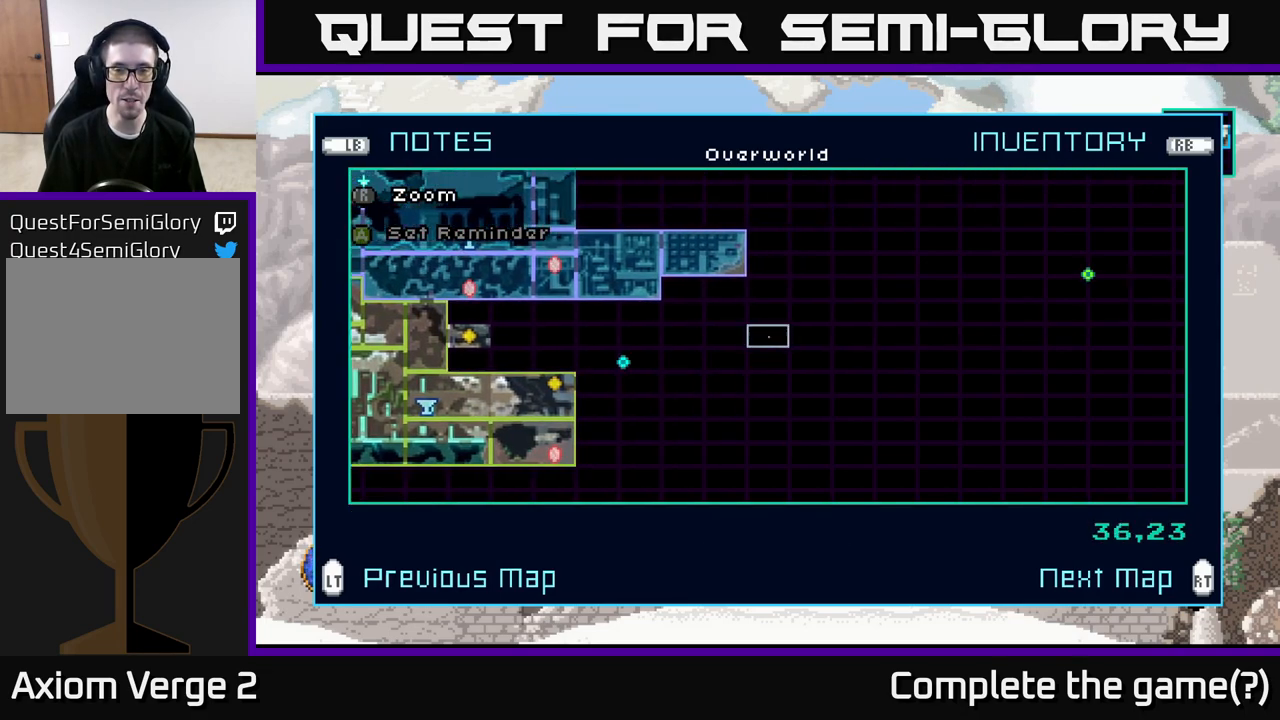
{"buttons": [], "left_stick": "up-right", "right_stick": "center", "events": []}
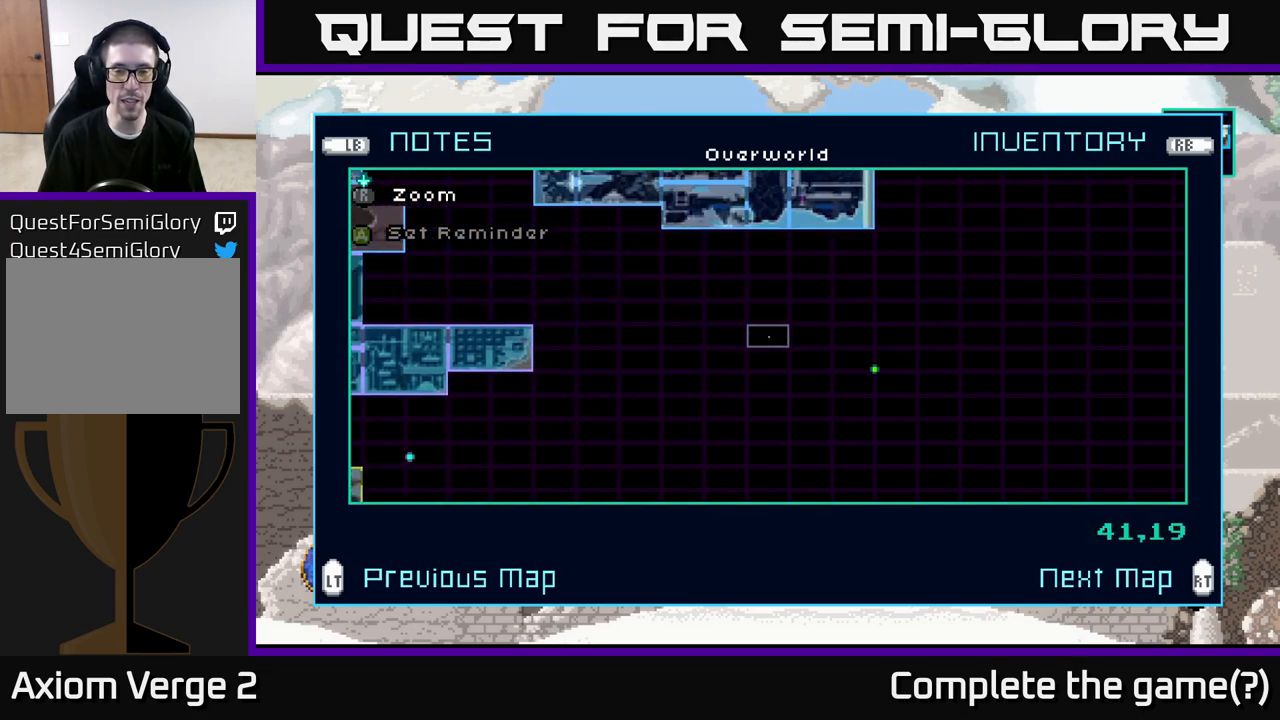
{"buttons": [], "left_stick": "center", "right_stick": "center", "events": [[217, "left_stick", "center"]]}
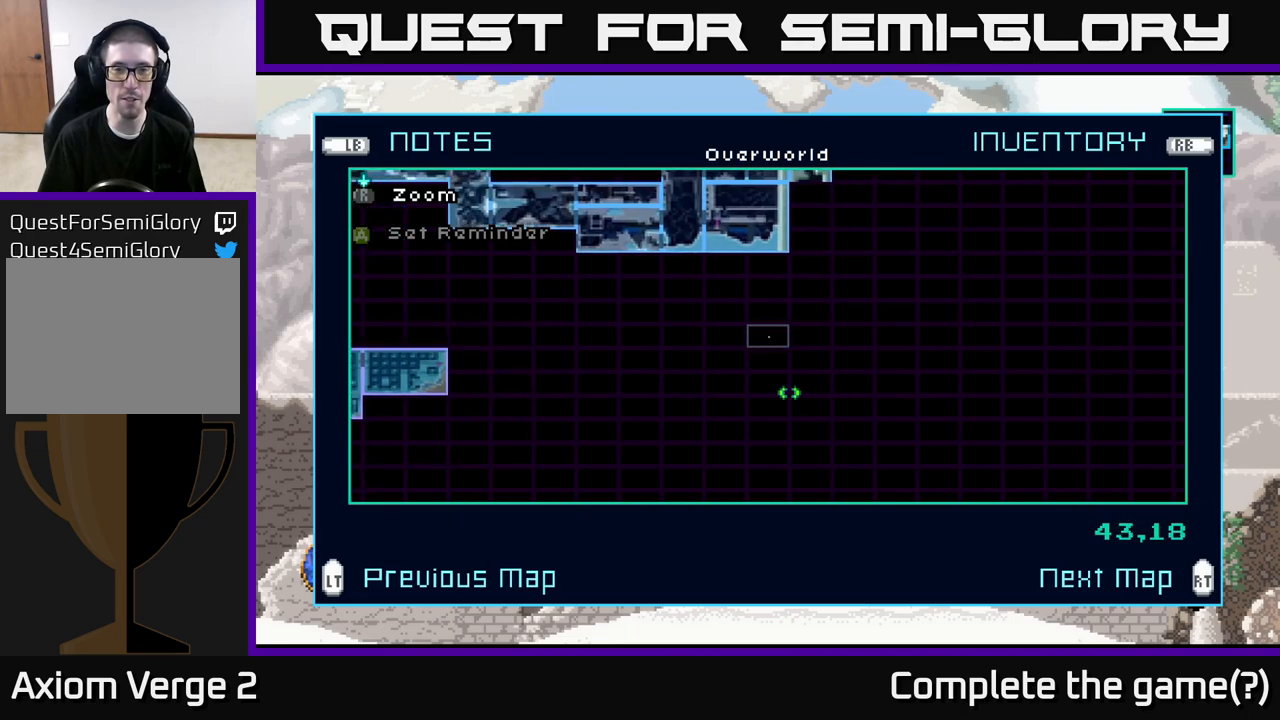
{"buttons": [], "left_stick": "left", "right_stick": "center", "events": [[250, "left_stick", "left"]]}
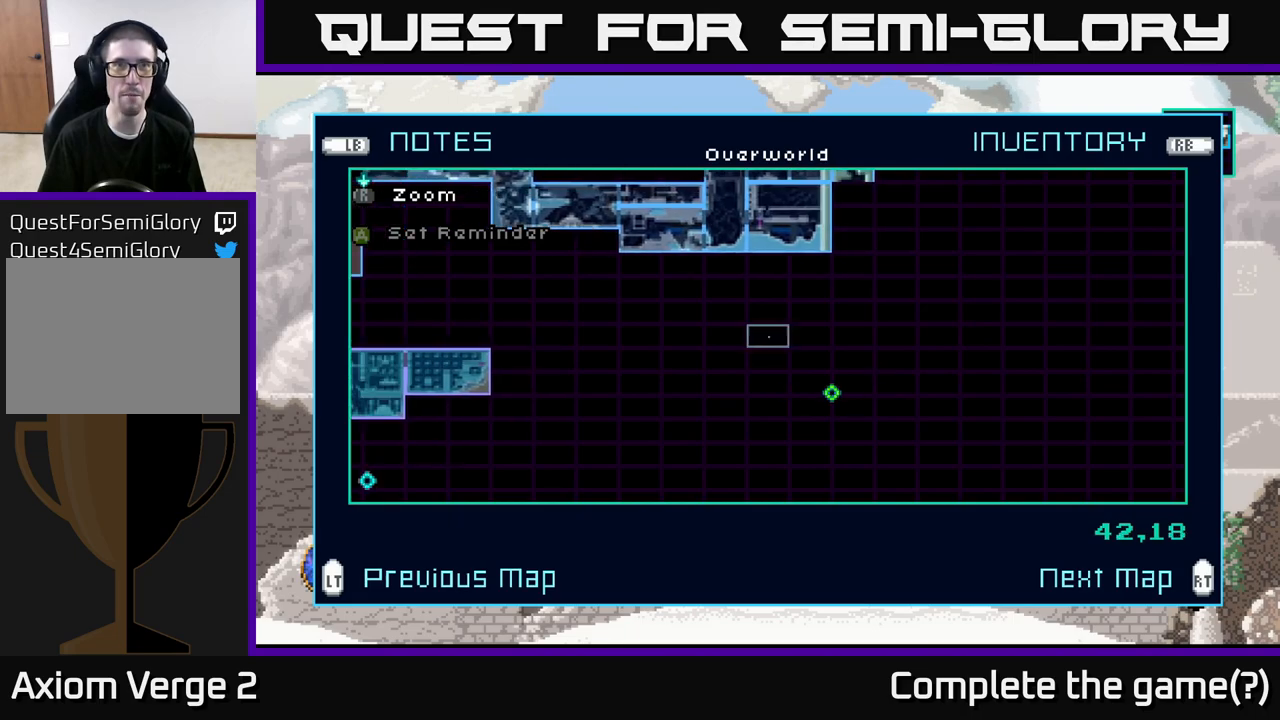
{"buttons": [], "left_stick": "down-left", "right_stick": "center", "events": [[250, "left_stick", "down-left"]]}
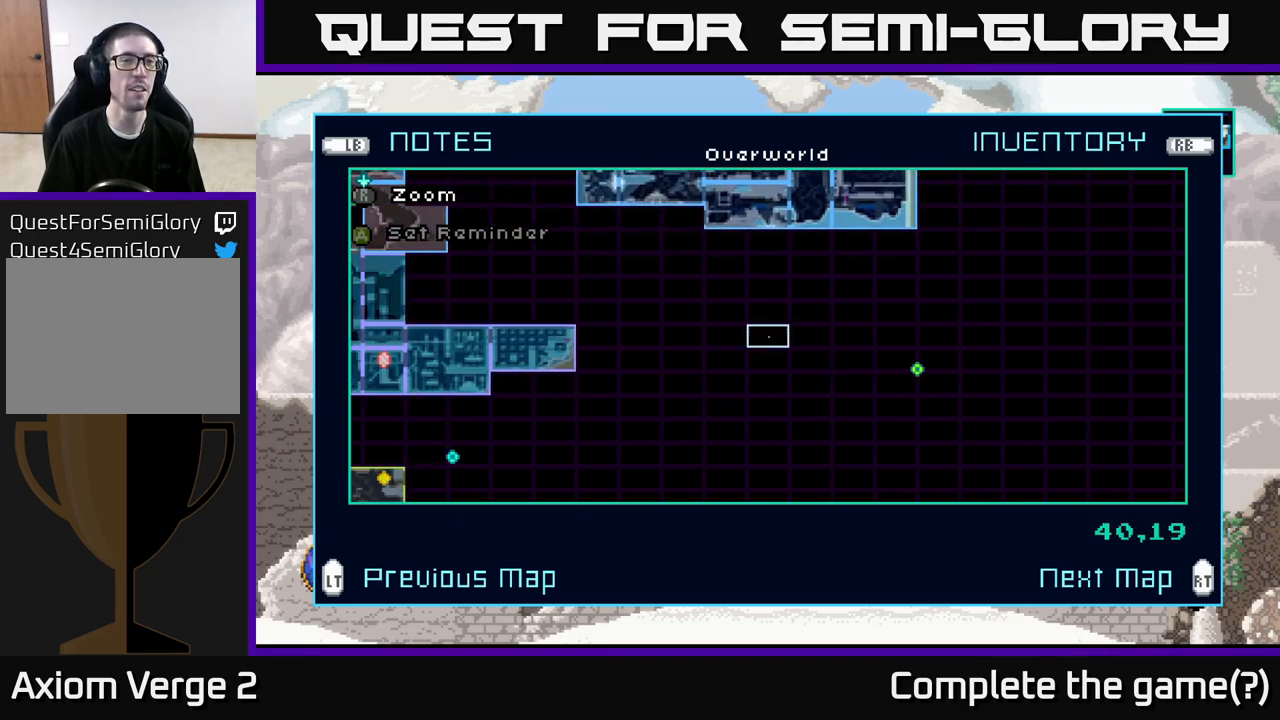
{"buttons": [], "left_stick": "left", "right_stick": "center", "events": [[100, "left_stick", "left"]]}
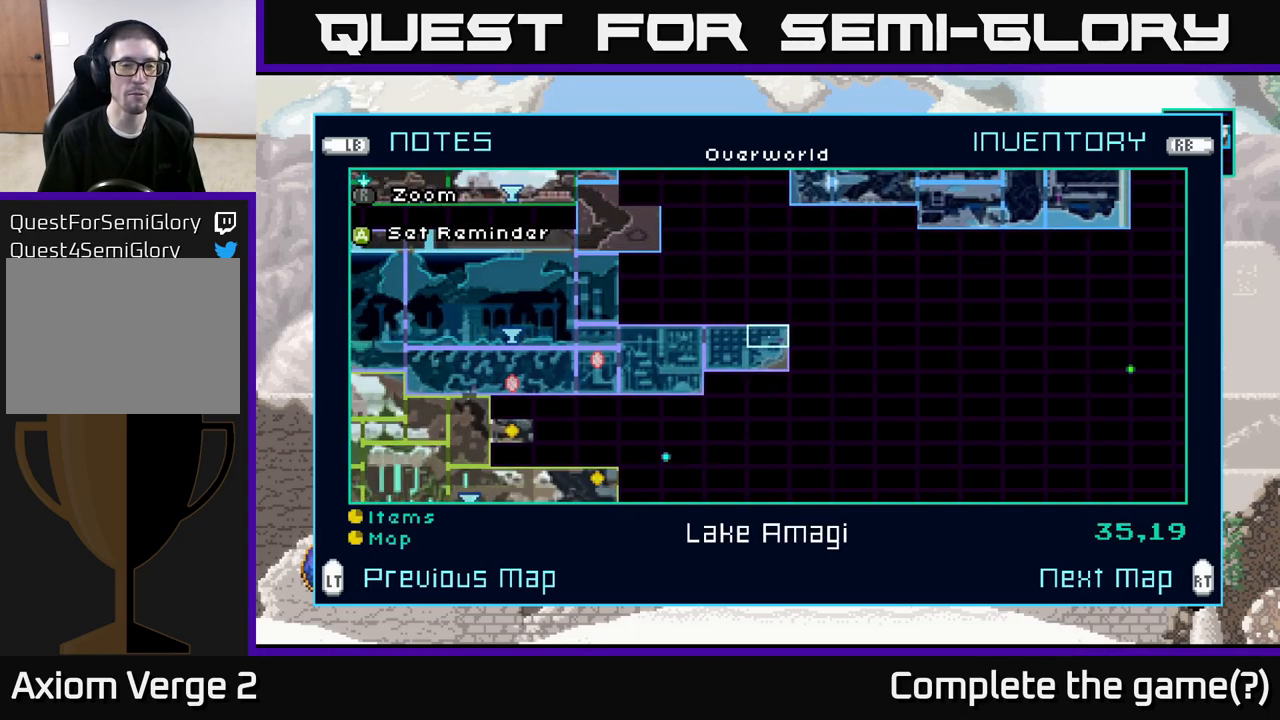
{"buttons": [], "left_stick": "down", "right_stick": "center", "events": [[67, "left_stick", "center"], [233, "left_stick", "down"]]}
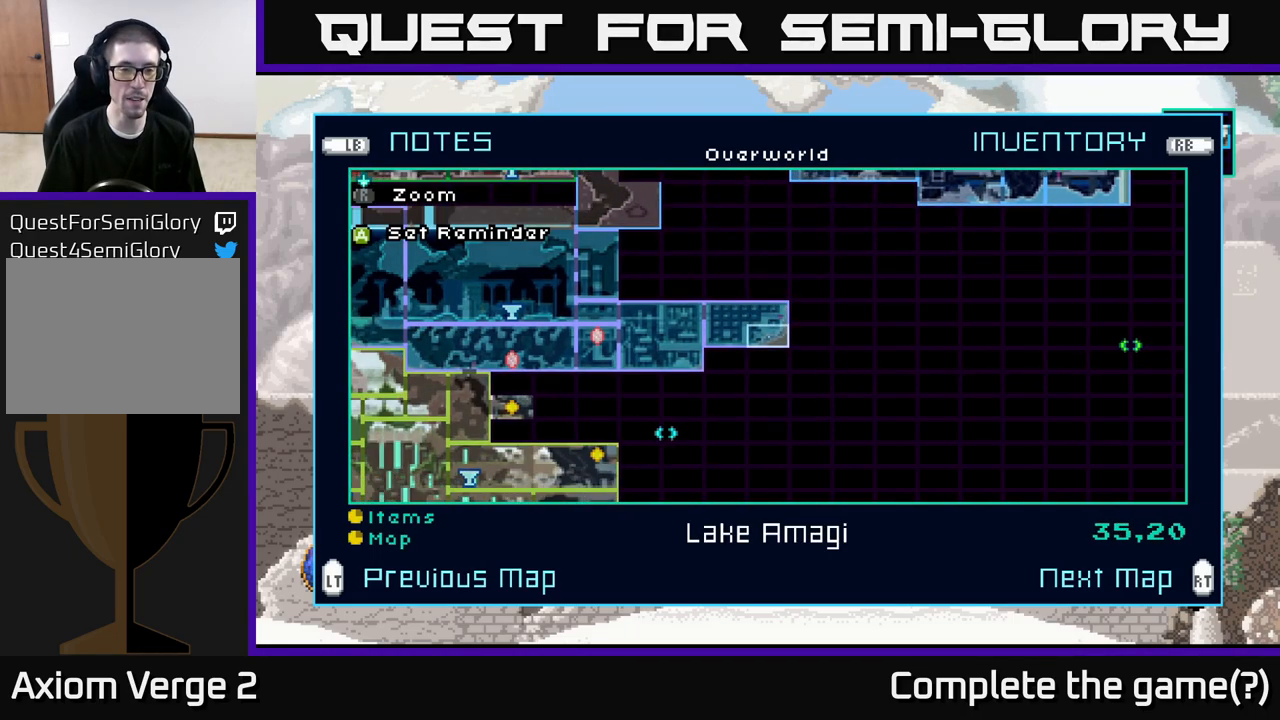
{"buttons": [], "left_stick": "left", "right_stick": "center", "events": [[17, "left_stick", "center"], [100, "SELECT", "down"], [200, "SELECT", "up"], [483, "left_stick", "left"]]}
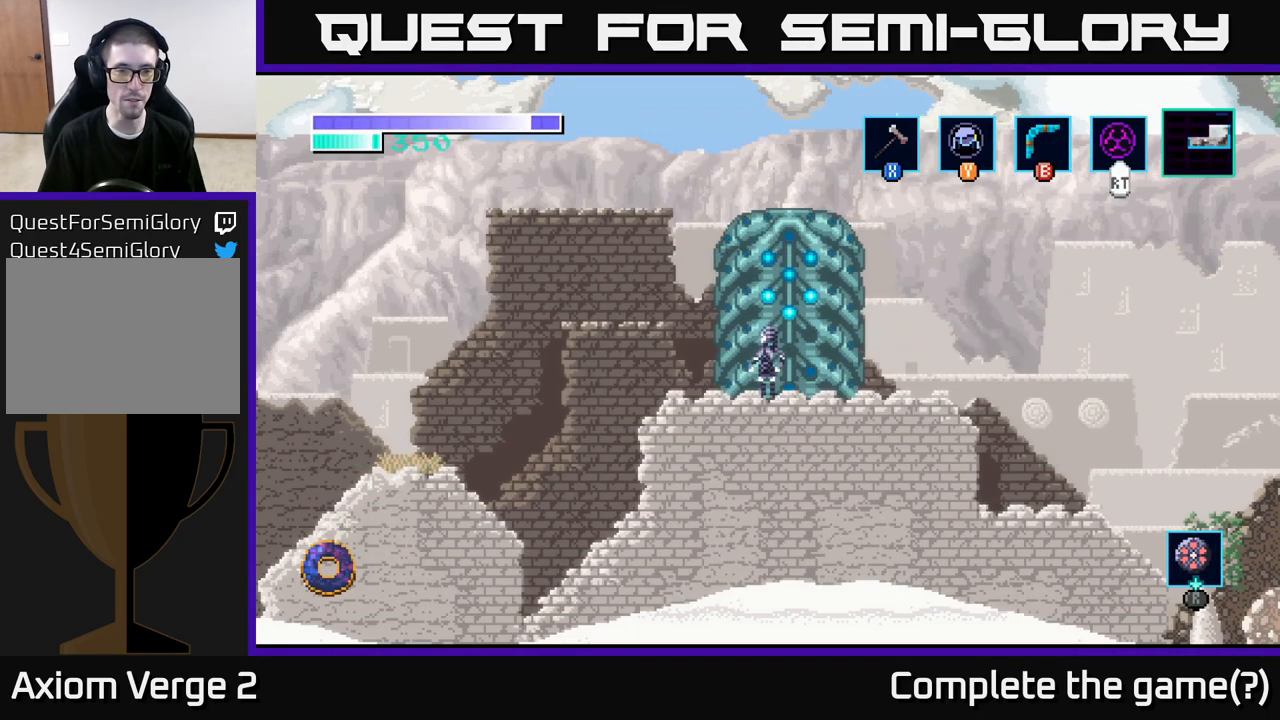
{"buttons": [], "left_stick": "left", "right_stick": "center", "events": [[150, "A", "down"], [350, "A", "up"]]}
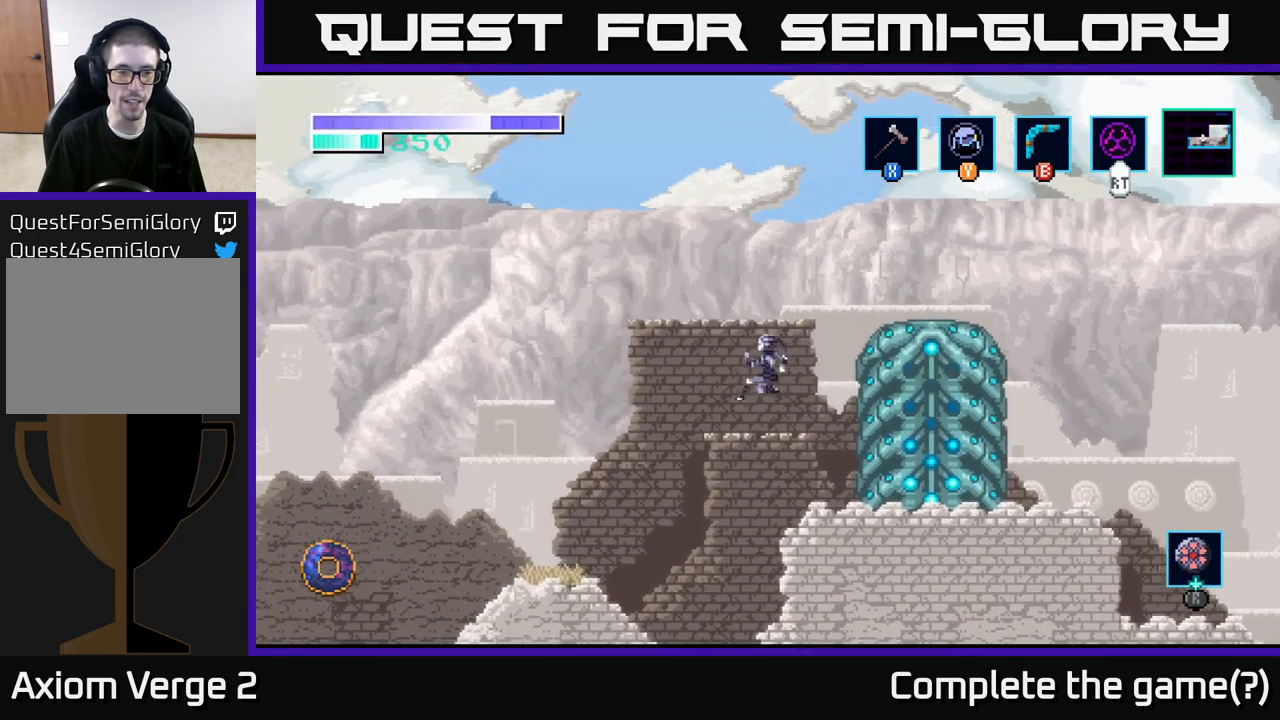
{"buttons": [], "left_stick": "left", "right_stick": "center", "events": []}